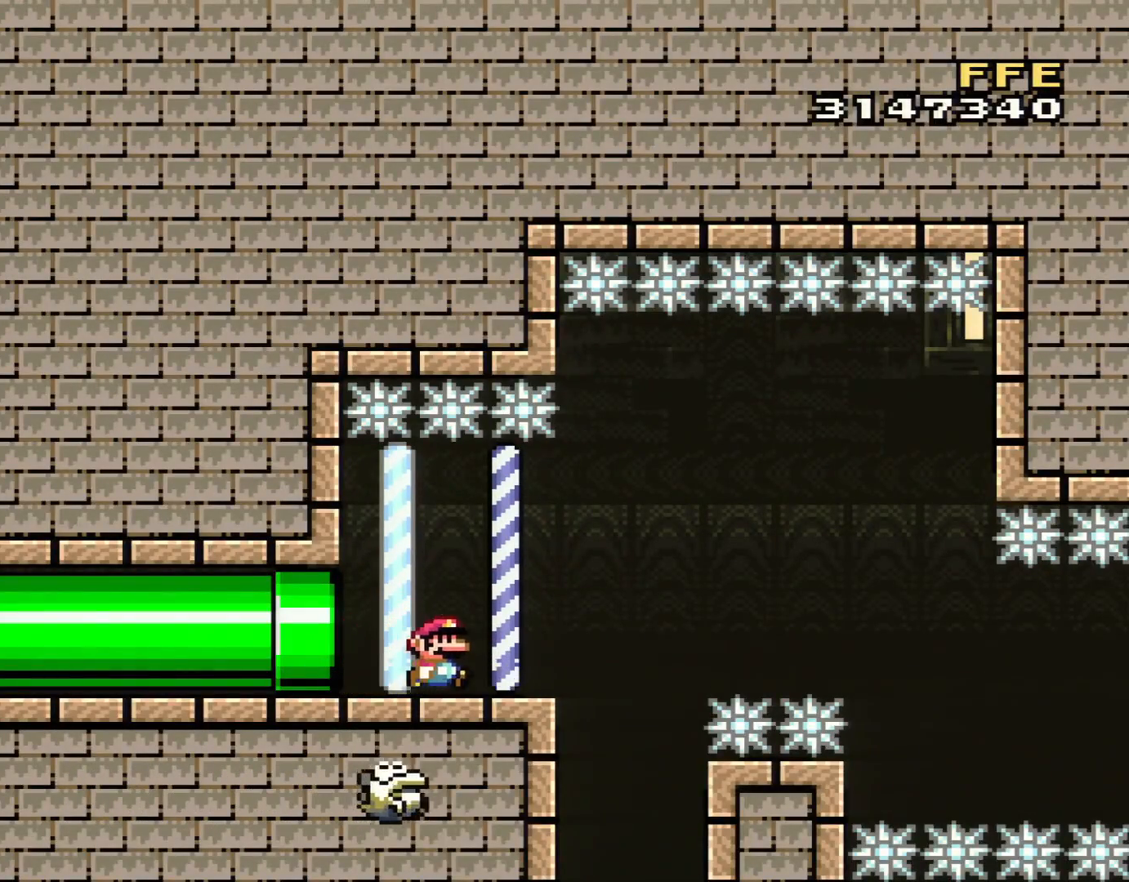
Gameplay with a controller (Nintendo layout); each line is a JSON object with the inputs held at the frame after it. "events" lists button and stick changes between this image and that frame as [ms after this image, input, new state], when the widget could be followed in between. Not read: L3 R3.
{"buttons": ["X", "DPAD_LEFT"], "events": [[150, "A", "down"], [250, "A", "up"], [367, "DPAD_RIGHT", "up"], [401, "DPAD_LEFT", "down"]]}
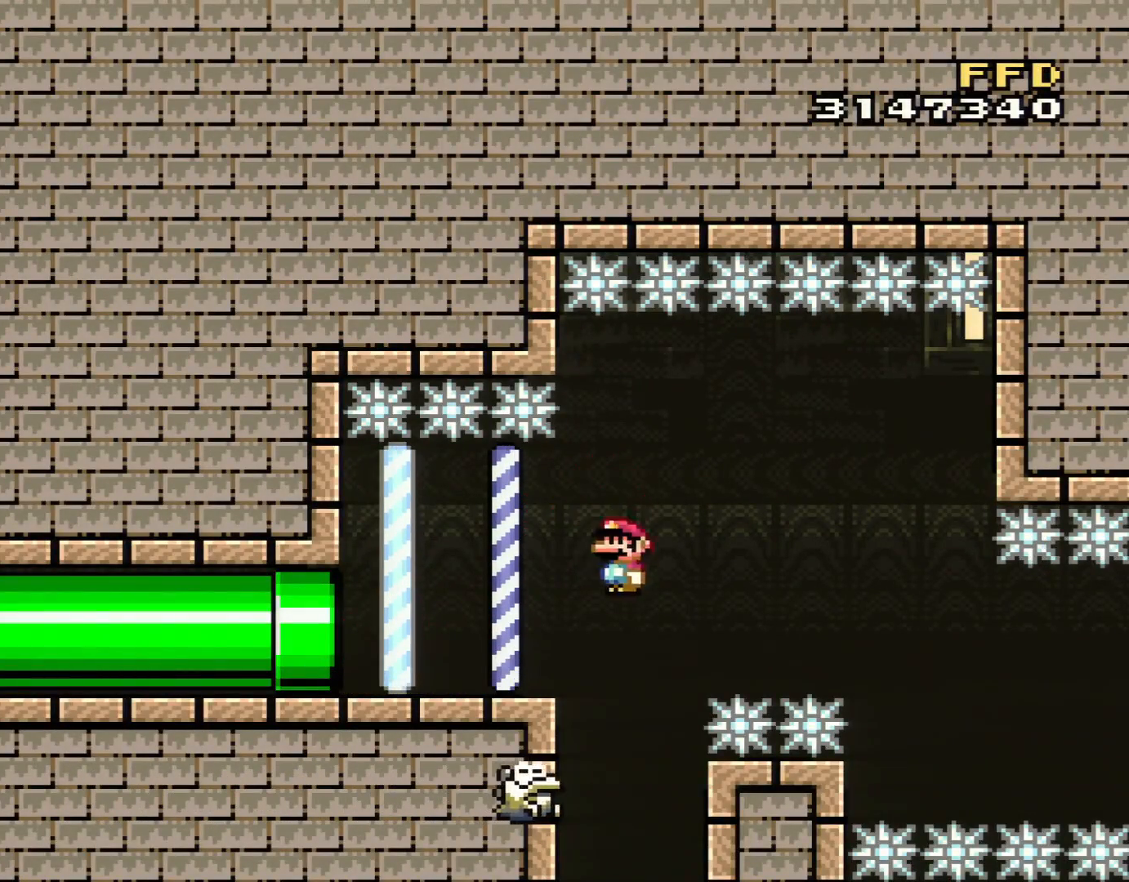
{"buttons": ["A", "X", "DPAD_RIGHT"], "events": [[33, "A", "down"], [100, "DPAD_LEFT", "up"], [250, "DPAD_RIGHT", "down"]]}
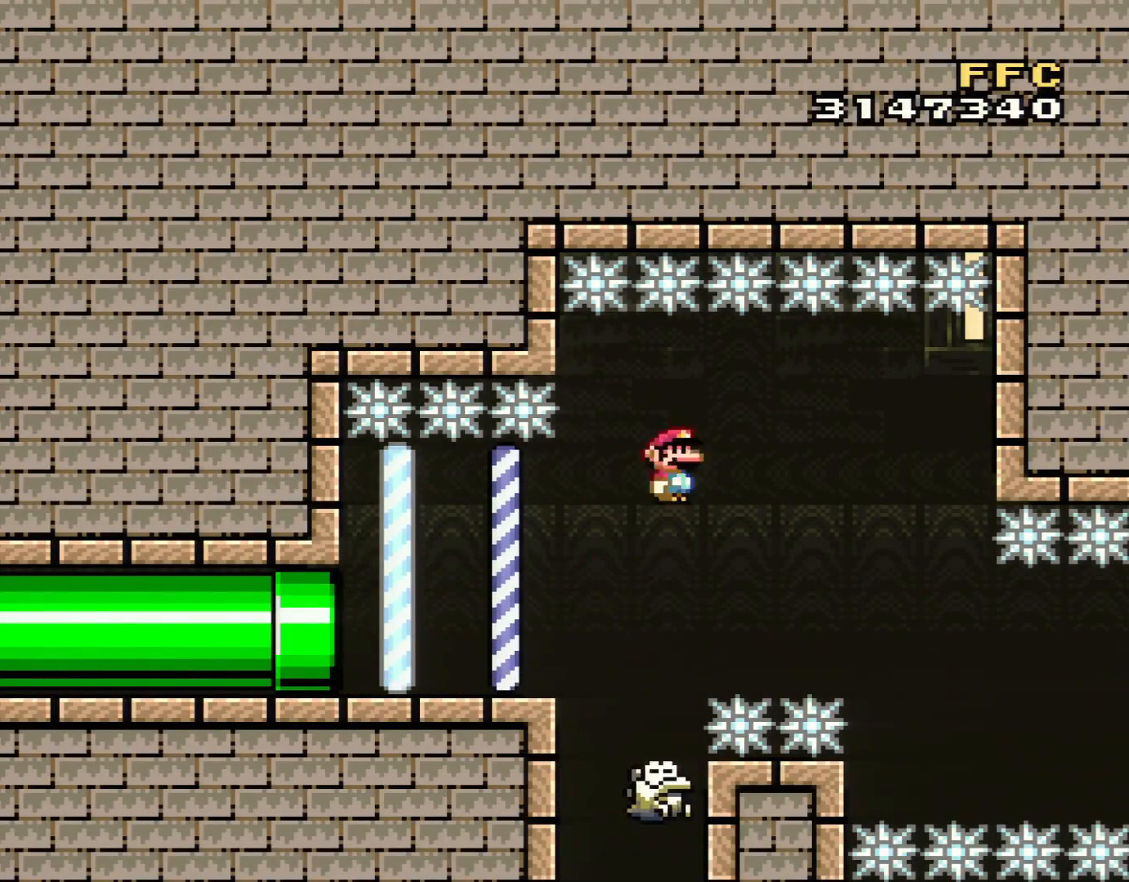
{"buttons": ["A", "X", "DPAD_LEFT"], "events": [[367, "DPAD_RIGHT", "up"], [401, "DPAD_LEFT", "down"]]}
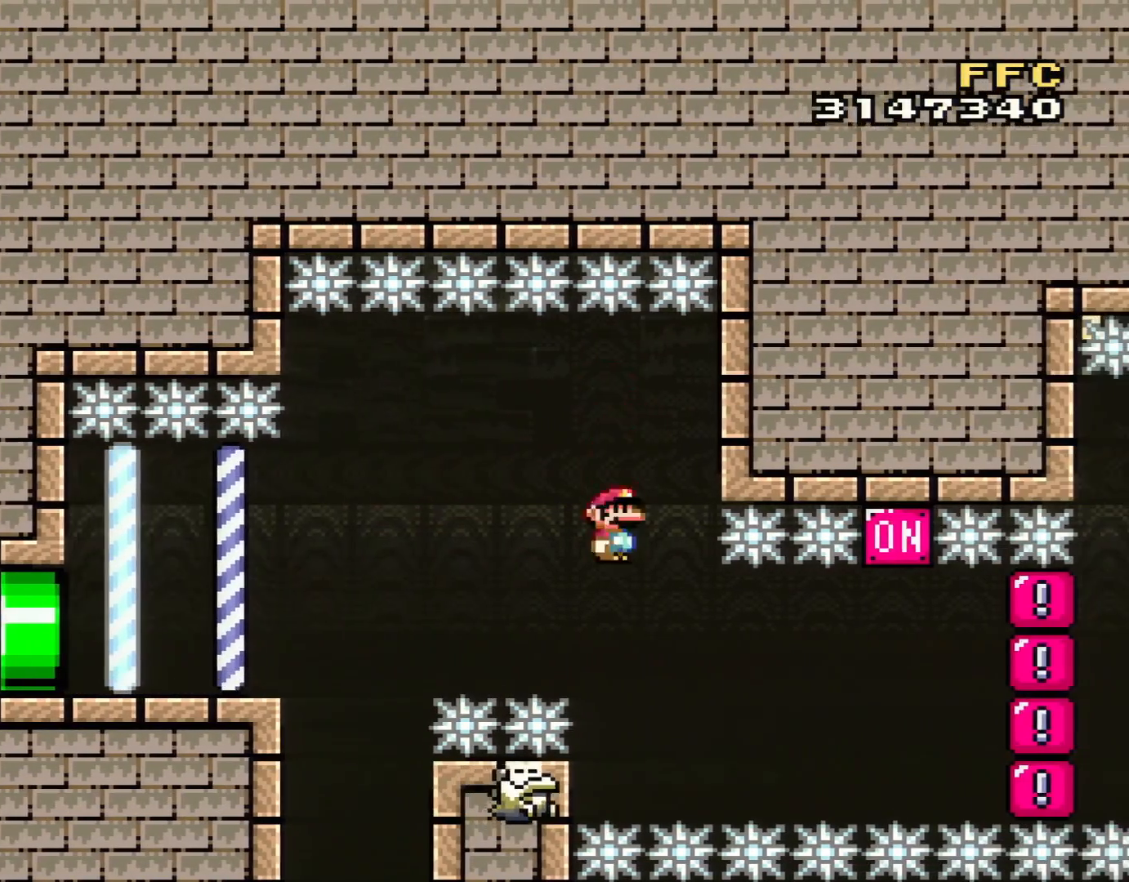
{"buttons": ["X"], "events": [[33, "DPAD_LEFT", "up"], [33, "DPAD_RIGHT", "down"], [150, "DPAD_LEFT", "down"], [150, "DPAD_RIGHT", "up"], [250, "A", "up"], [283, "DPAD_LEFT", "up"], [283, "DPAD_UP", "down"], [317, "DPAD_RIGHT", "down"], [317, "DPAD_UP", "up"], [500, "DPAD_RIGHT", "up"]]}
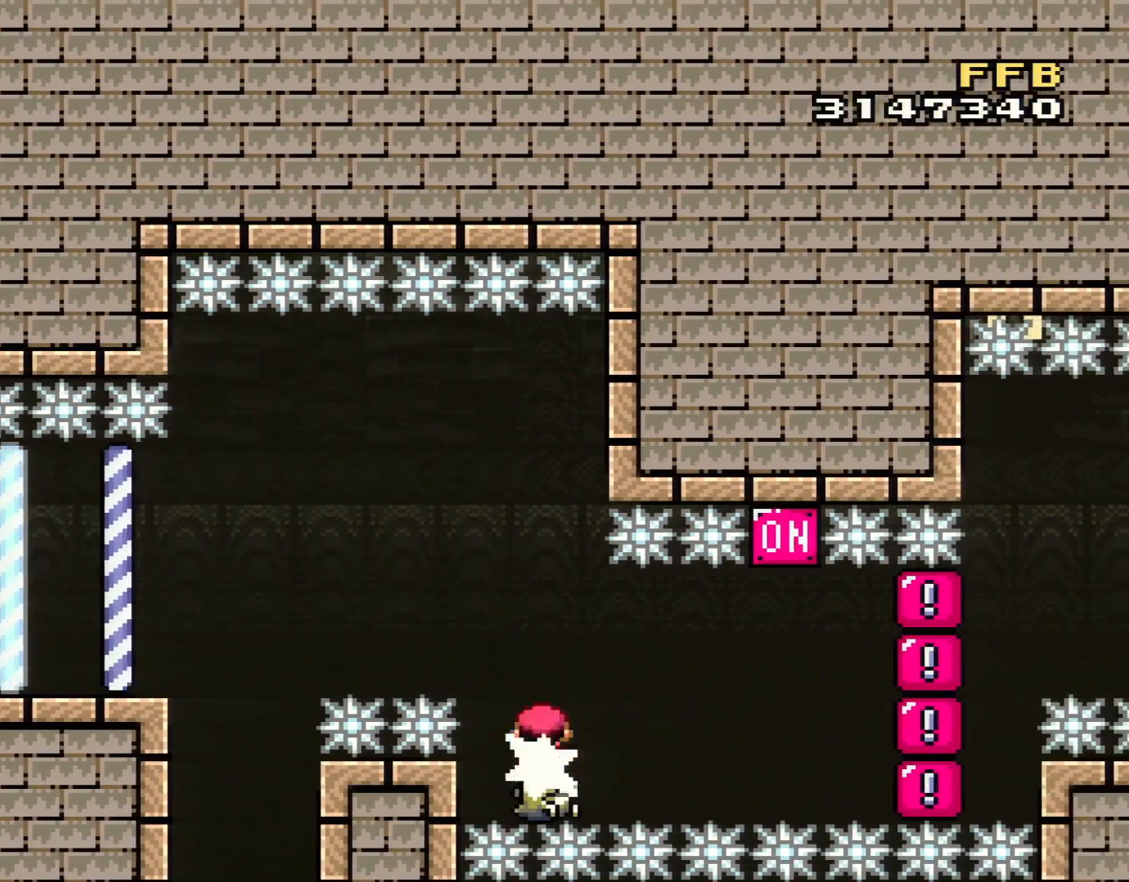
{"buttons": ["X"], "events": []}
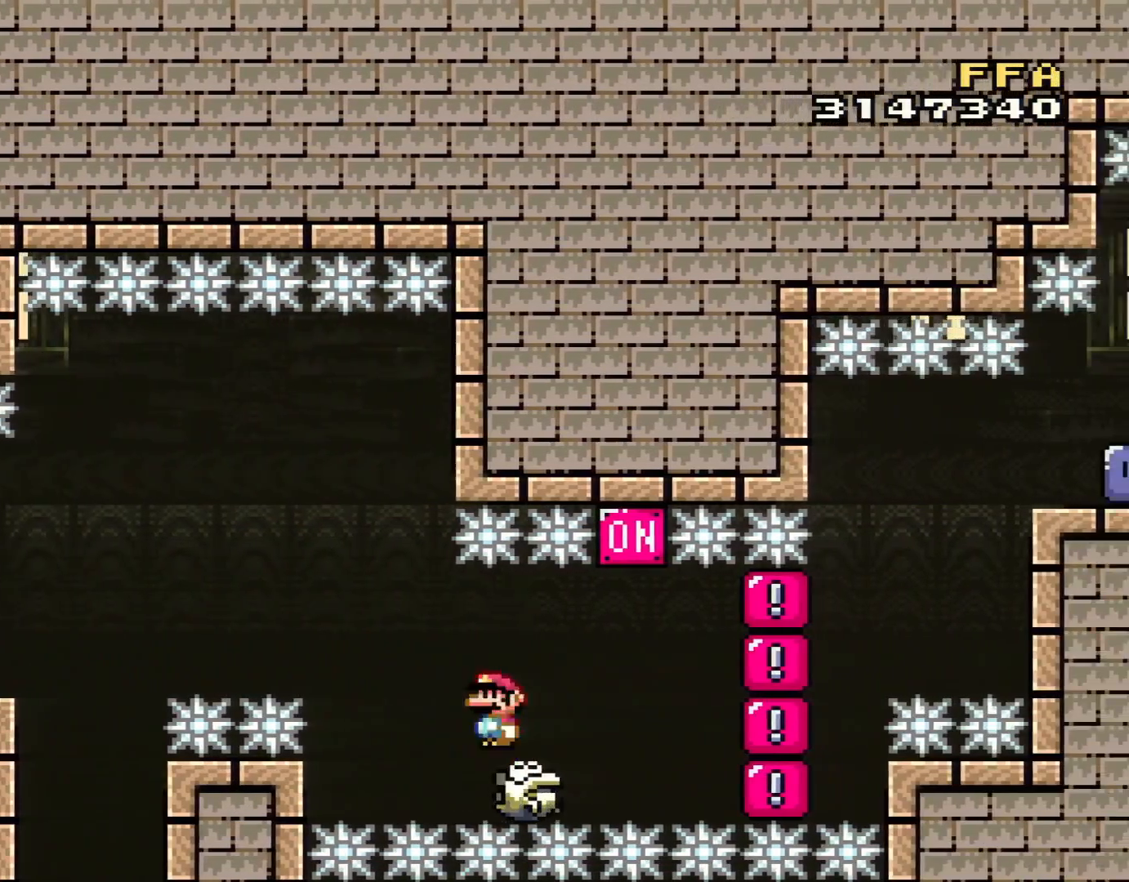
{"buttons": ["A", "X", "DPAD_LEFT"], "events": [[150, "DPAD_RIGHT", "down"], [317, "DPAD_RIGHT", "up"], [383, "A", "down"], [383, "DPAD_LEFT", "down"]]}
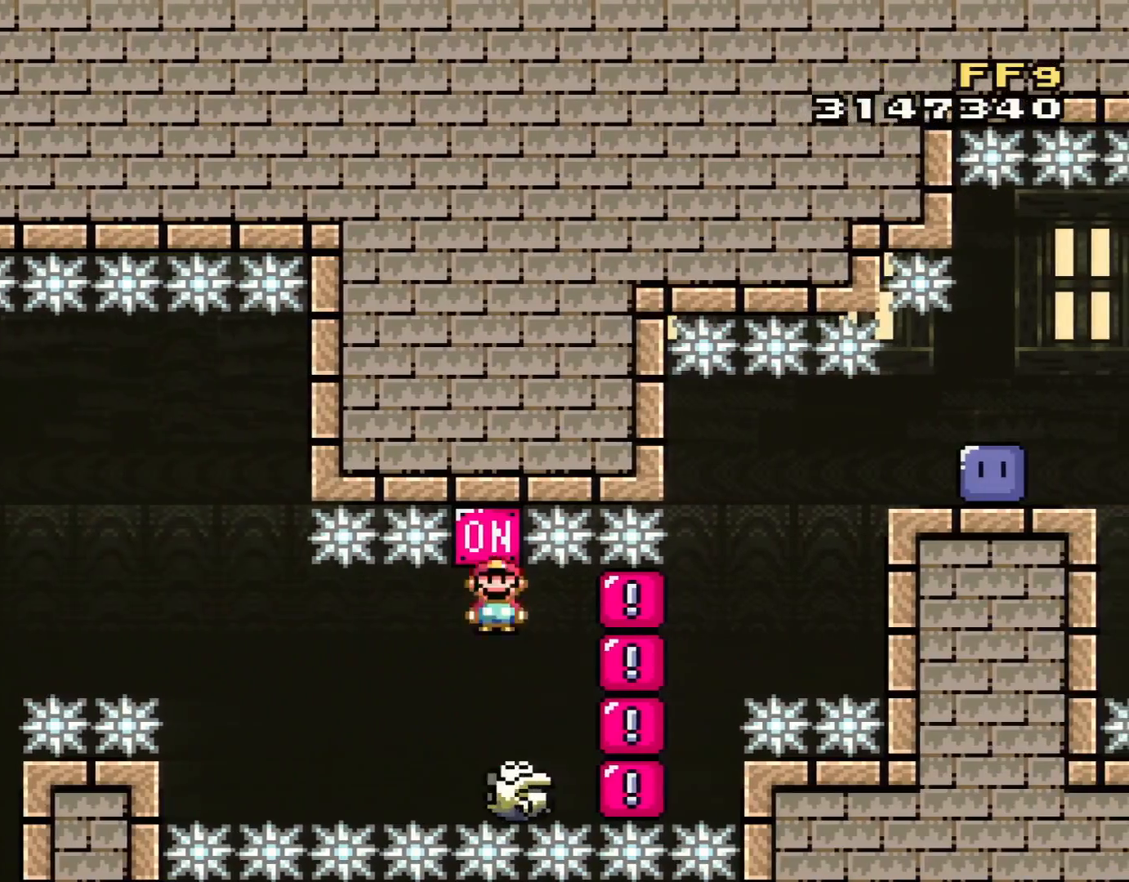
{"buttons": ["X"], "events": [[17, "DPAD_LEFT", "up"], [17, "DPAD_UP", "down"], [51, "DPAD_RIGHT", "down"], [51, "DPAD_UP", "up"], [167, "A", "up"], [267, "DPAD_RIGHT", "up"]]}
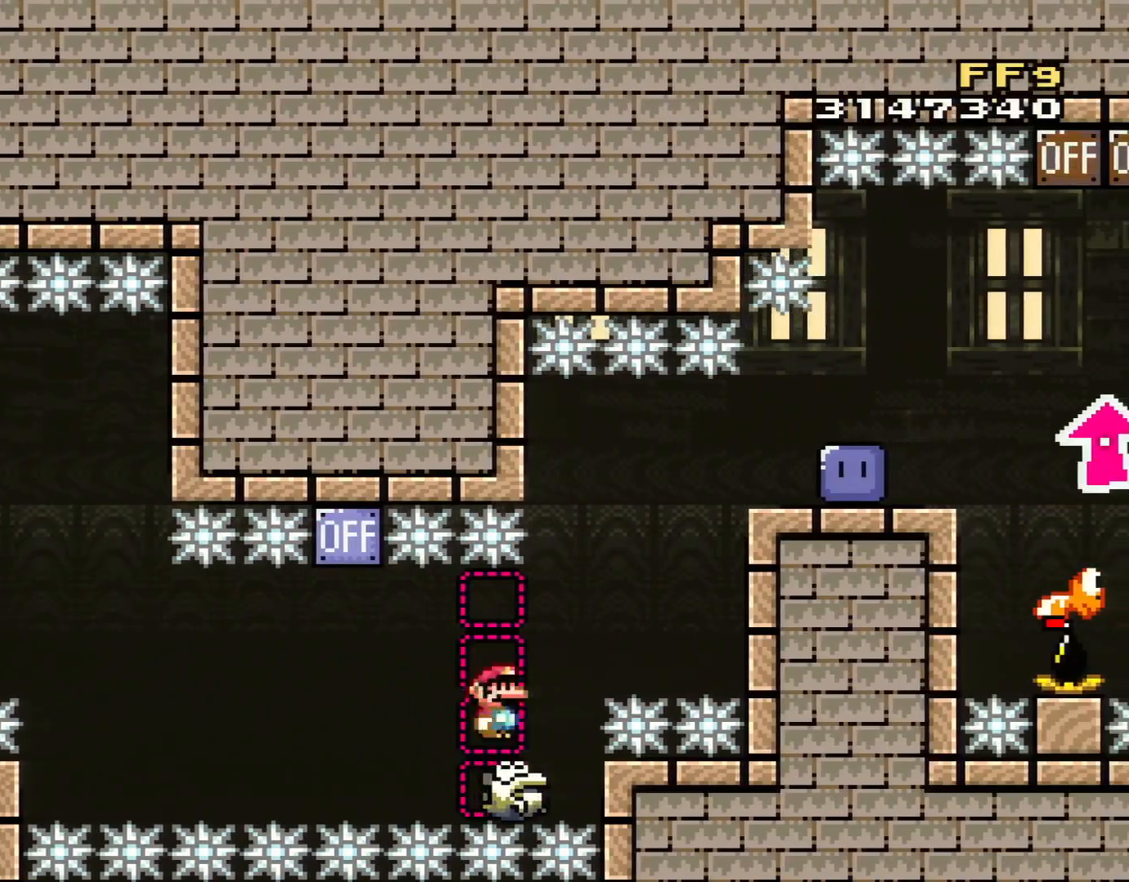
{"buttons": ["A", "X", "DPAD_RIGHT"], "events": [[17, "DPAD_LEFT", "down"], [83, "DPAD_LEFT", "up"], [83, "DPAD_RIGHT", "down"], [133, "A", "down"]]}
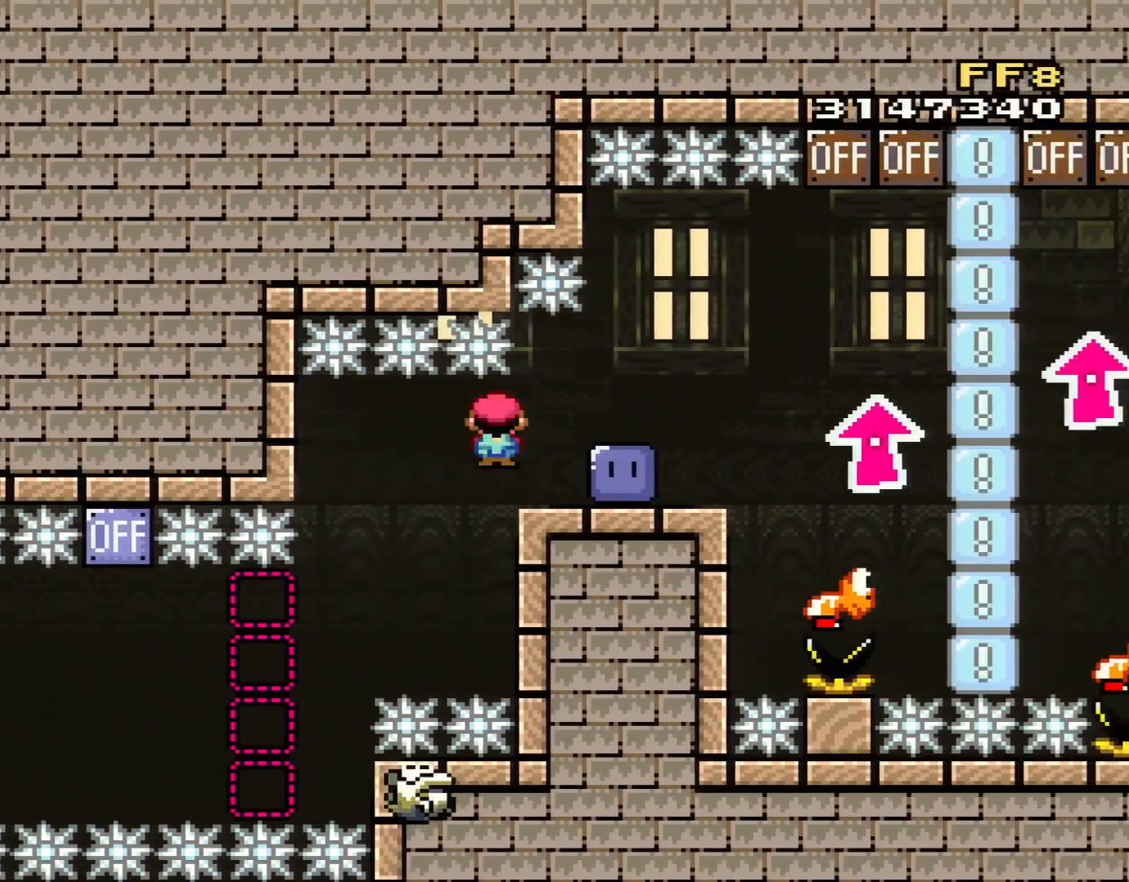
{"buttons": ["Y", "DPAD_RIGHT"], "events": [[51, "A", "up"], [101, "DPAD_RIGHT", "up"], [201, "DPAD_RIGHT", "down"], [267, "X", "up"], [351, "Y", "down"]]}
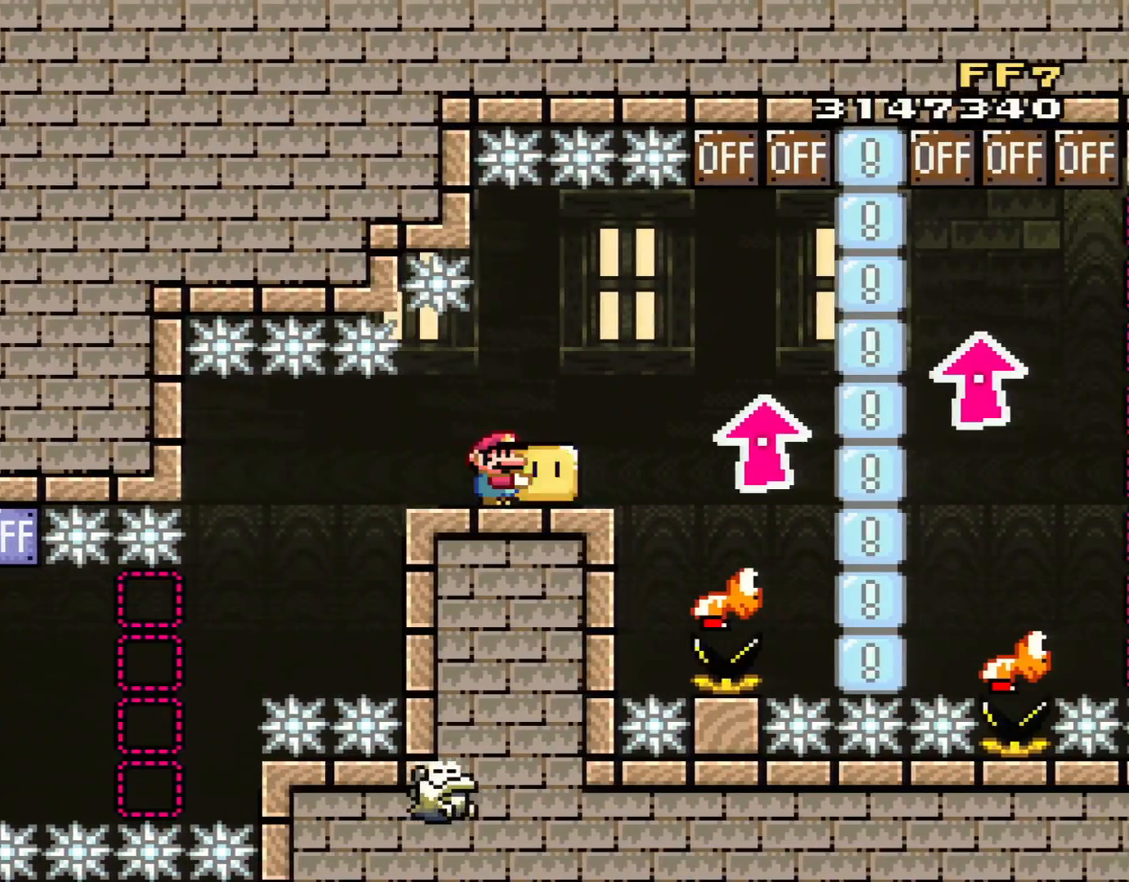
{"buttons": ["B", "Y", "DPAD_LEFT"], "events": [[167, "B", "down"], [250, "B", "up"], [317, "DPAD_RIGHT", "up"], [350, "B", "down"], [350, "DPAD_LEFT", "down"]]}
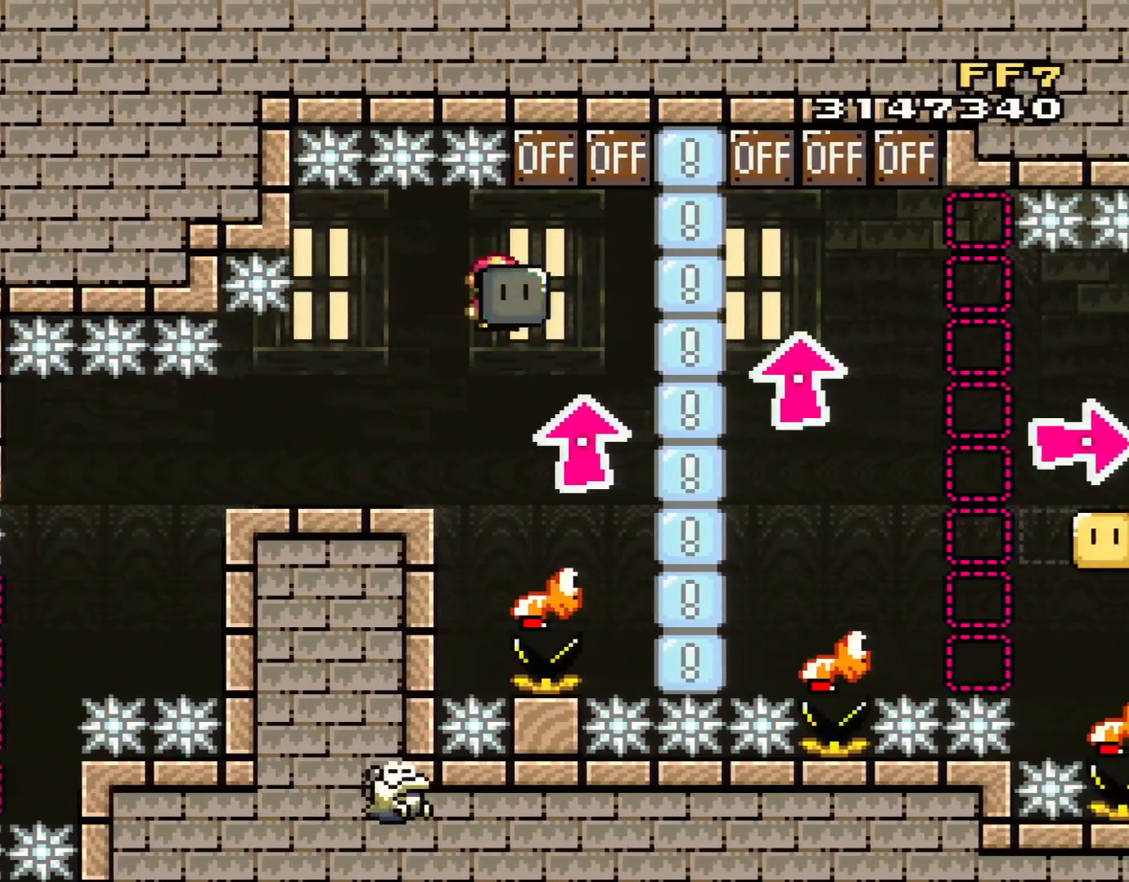
{"buttons": ["B", "Y", "DPAD_RIGHT"], "events": [[17, "DPAD_LEFT", "up"], [50, "DPAD_RIGHT", "down"], [167, "DPAD_UP", "down"], [234, "DPAD_RIGHT", "up"], [267, "DPAD_LEFT", "down"], [267, "Y", "up"], [351, "Y", "down"], [384, "DPAD_LEFT", "up"], [384, "DPAD_RIGHT", "down"], [384, "DPAD_UP", "up"]]}
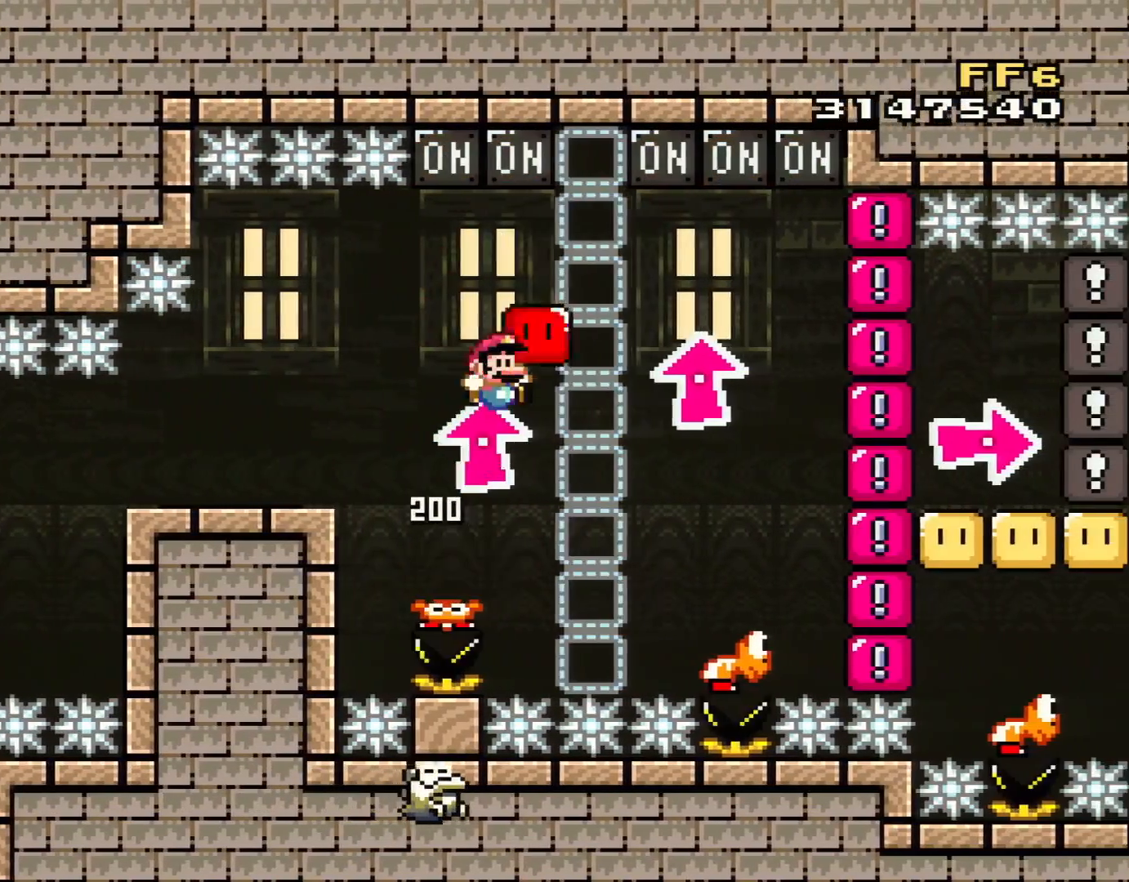
{"buttons": ["B", "Y", "DPAD_RIGHT"], "events": [[200, "B", "up"], [200, "DPAD_RIGHT", "up"], [200, "DPAD_UP", "down"], [234, "DPAD_LEFT", "down"], [234, "DPAD_UP", "up"], [267, "B", "down"], [334, "DPAD_LEFT", "up"], [334, "DPAD_RIGHT", "down"]]}
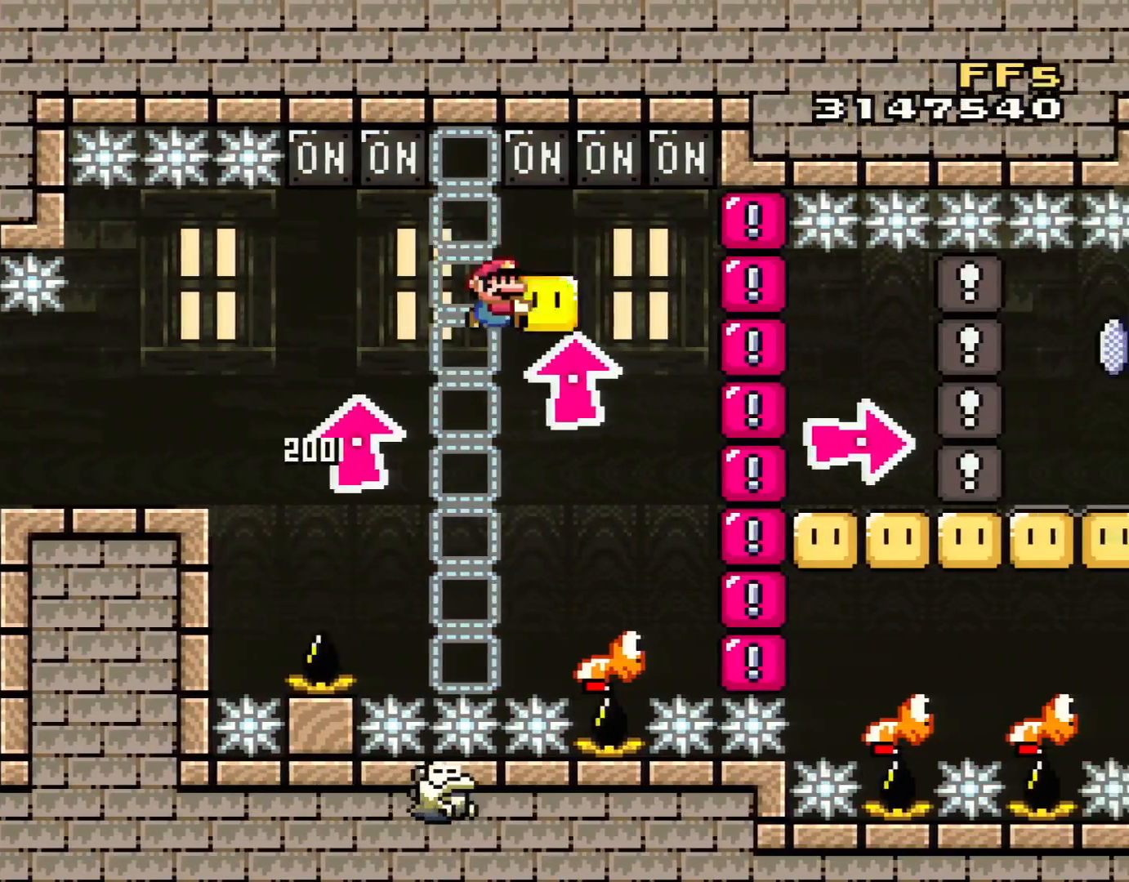
{"buttons": ["B", "Y", "DPAD_RIGHT"], "events": [[17, "DPAD_UP", "down"], [167, "Y", "up"], [201, "DPAD_RIGHT", "up"], [267, "DPAD_LEFT", "down"], [267, "DPAD_UP", "up"], [301, "Y", "down"], [384, "DPAD_LEFT", "up"], [384, "DPAD_RIGHT", "down"]]}
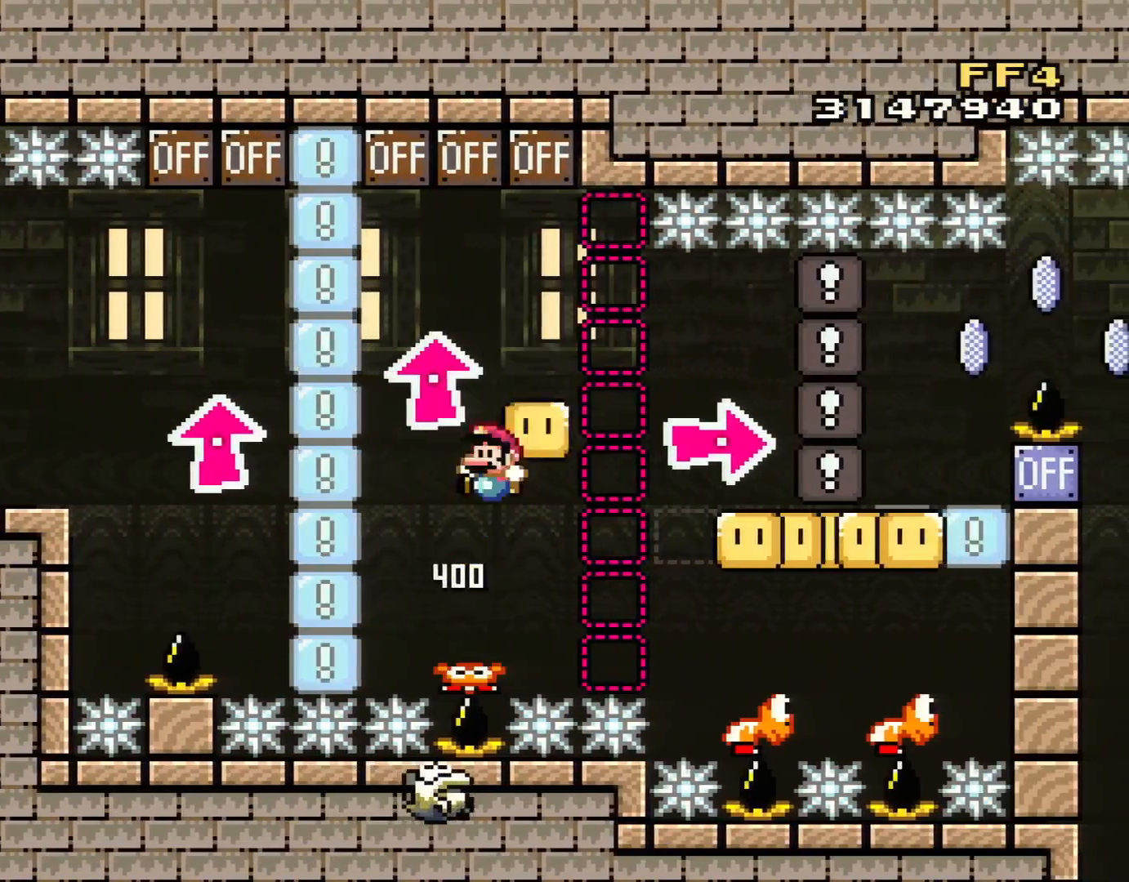
{"buttons": ["B", "Y", "DPAD_RIGHT"], "events": [[33, "DPAD_LEFT", "down"], [33, "DPAD_RIGHT", "up"], [150, "DPAD_LEFT", "up"], [183, "DPAD_RIGHT", "down"]]}
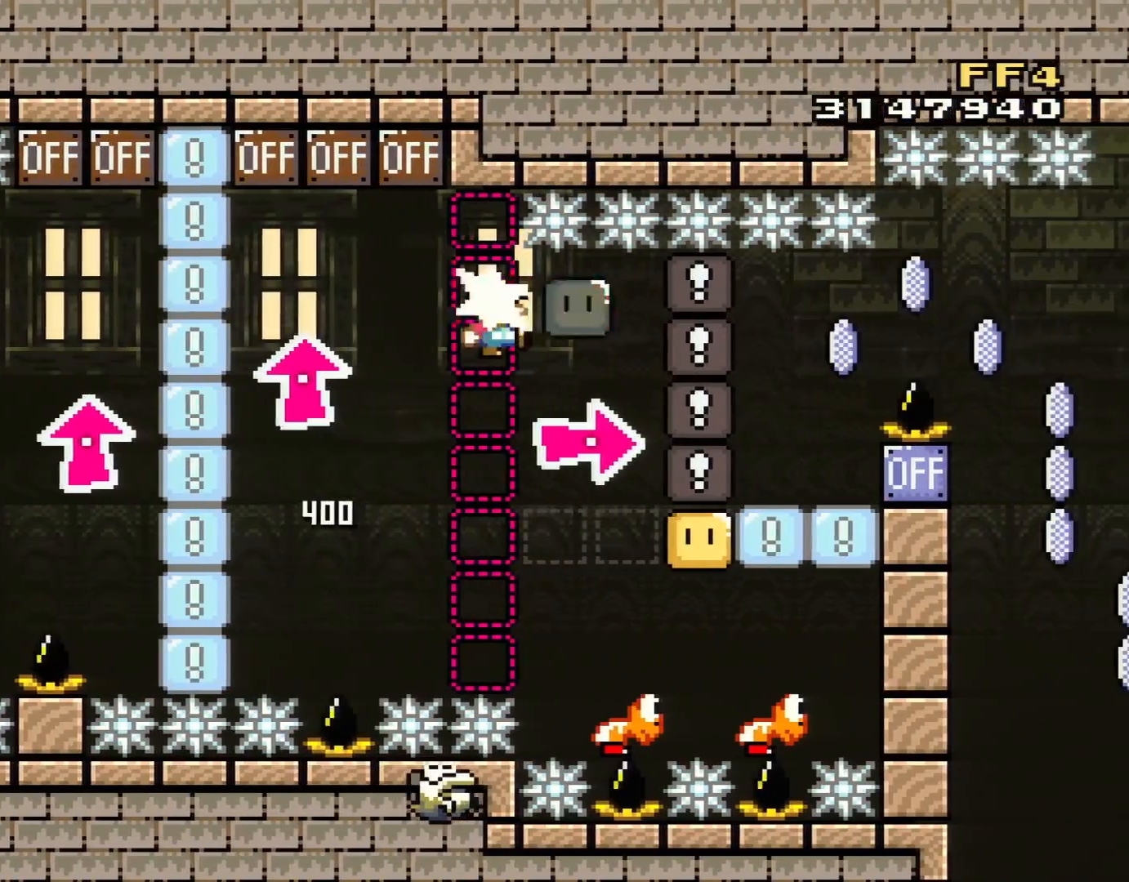
{"buttons": ["Y", "DPAD_RIGHT"], "events": [[17, "Y", "up"], [134, "Y", "down"], [167, "DPAD_LEFT", "down"], [167, "DPAD_RIGHT", "up"], [284, "DPAD_LEFT", "up"], [284, "DPAD_RIGHT", "down"], [351, "B", "up"]]}
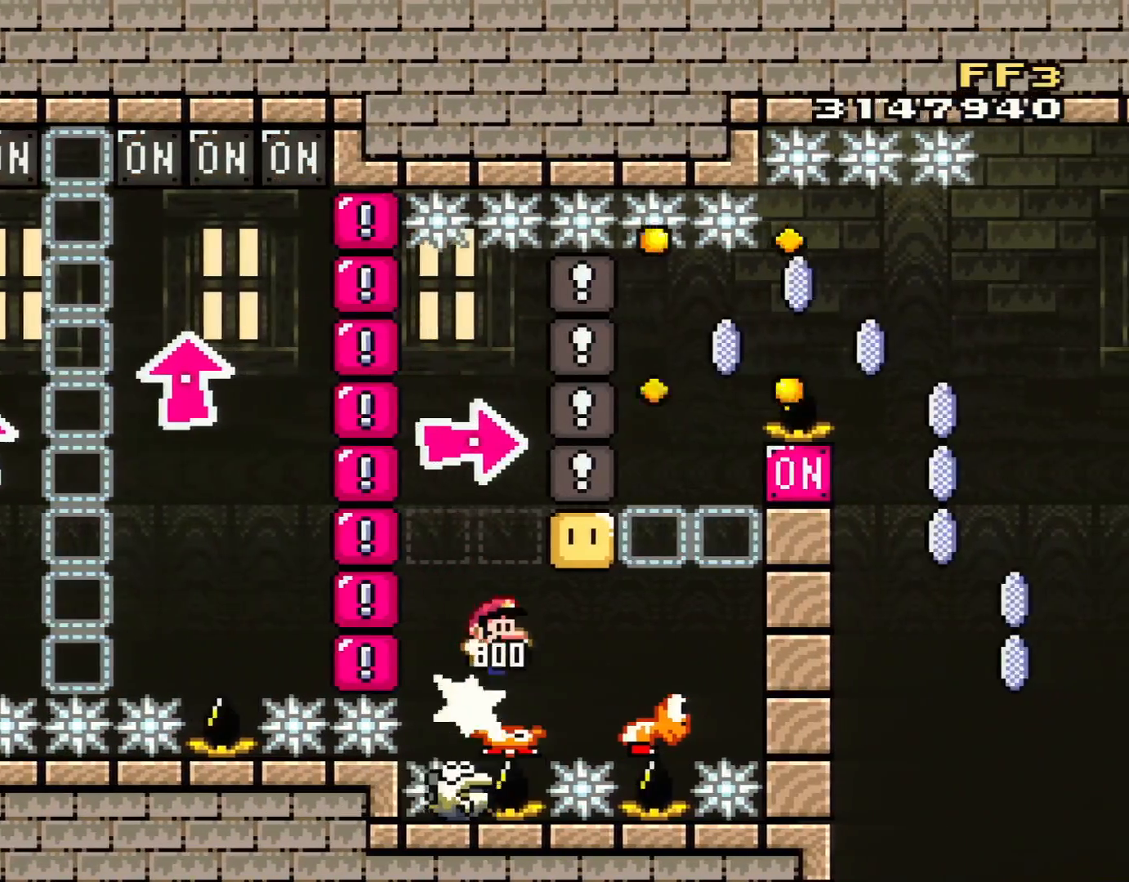
{"buttons": ["B", "Y", "DPAD_LEFT"], "events": [[133, "B", "down"], [384, "DPAD_RIGHT", "up"], [417, "DPAD_LEFT", "down"]]}
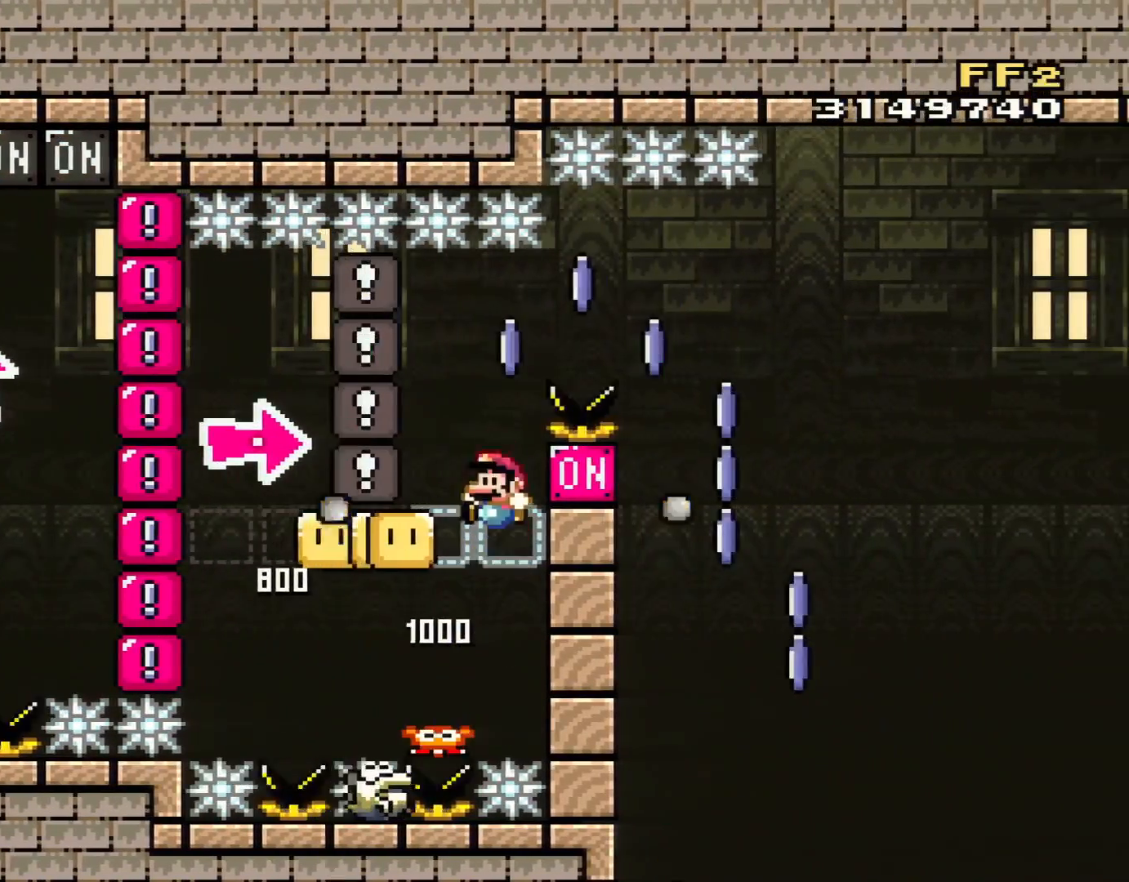
{"buttons": ["X"], "events": [[67, "DPAD_LEFT", "up"], [201, "DPAD_LEFT", "down"], [317, "DPAD_LEFT", "up"], [351, "B", "up"], [484, "X", "down"], [484, "Y", "up"]]}
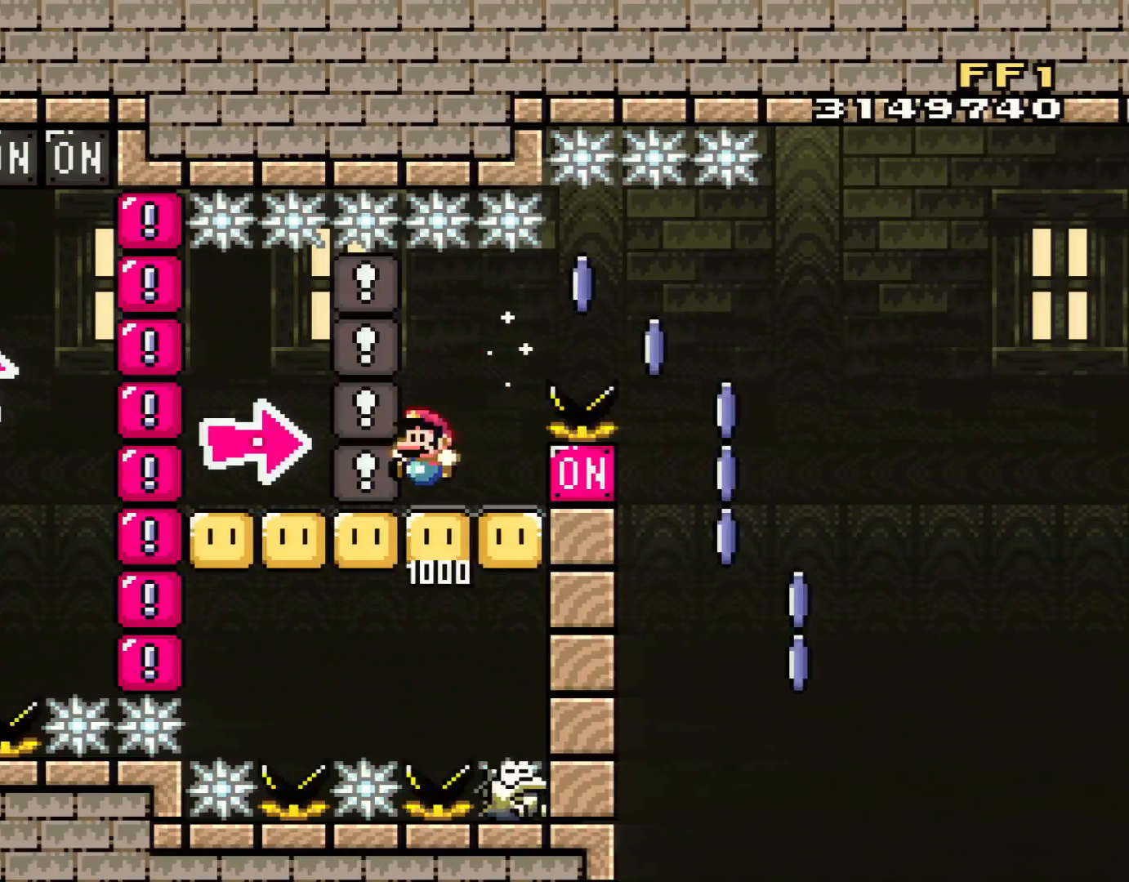
{"buttons": ["A", "X", "DPAD_RIGHT"], "events": [[167, "DPAD_RIGHT", "down"], [267, "A", "down"], [384, "A", "up"], [450, "A", "down"]]}
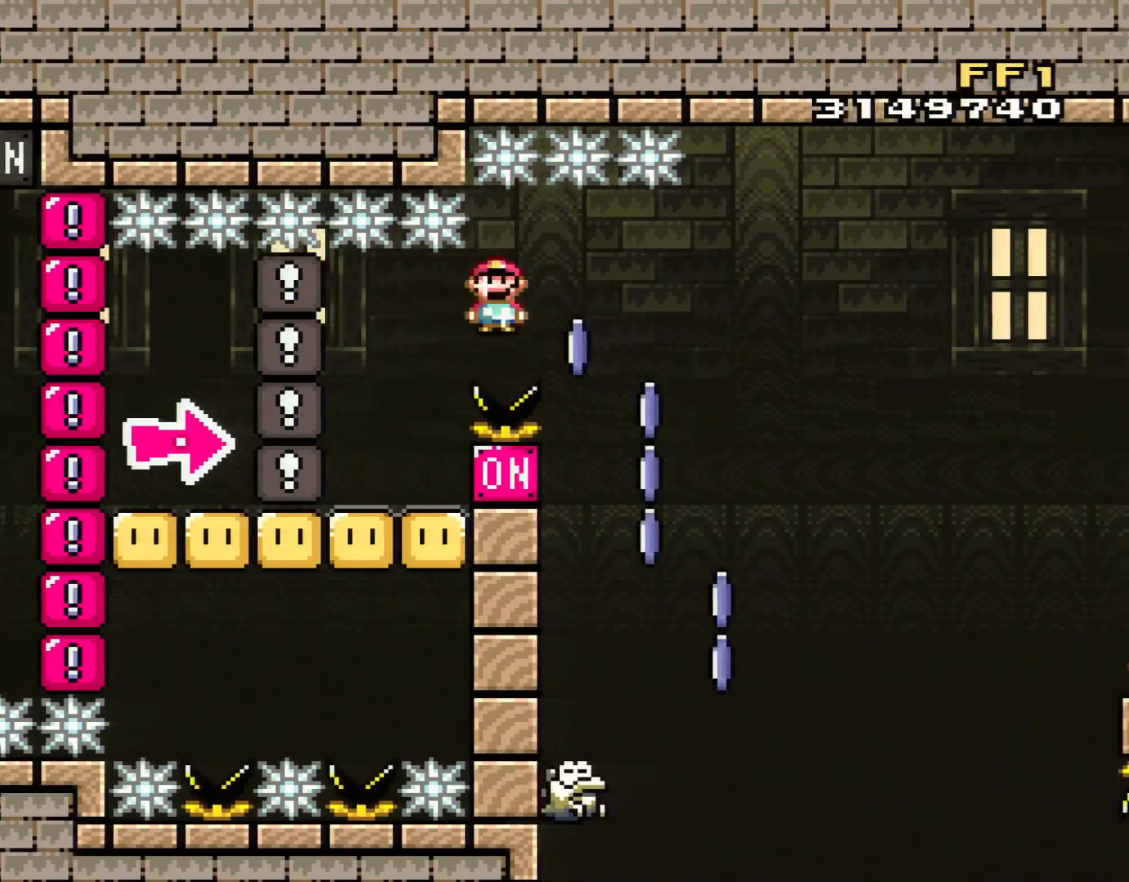
{"buttons": ["A", "X"], "events": [[351, "DPAD_RIGHT", "up"], [384, "DPAD_LEFT", "down"], [484, "DPAD_LEFT", "up"]]}
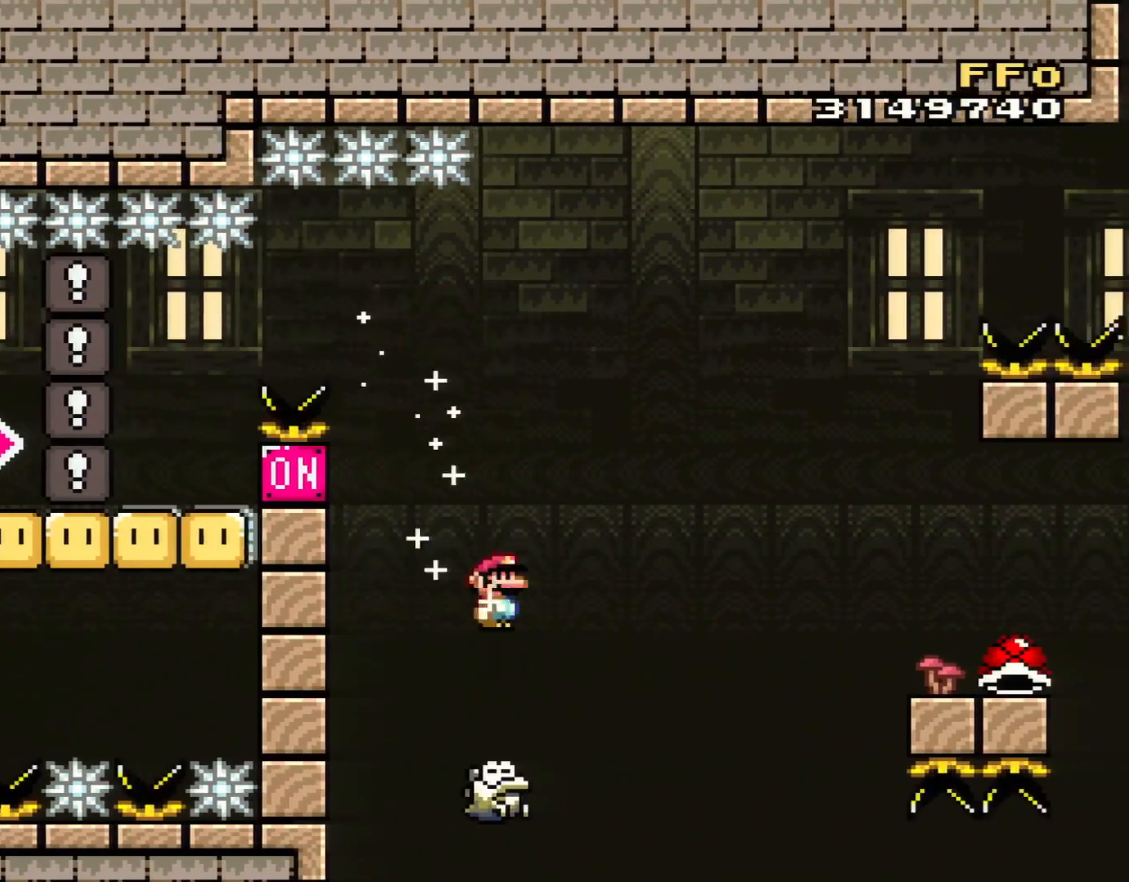
{"buttons": ["X"], "events": [[17, "DPAD_RIGHT", "down"], [167, "DPAD_RIGHT", "up"], [500, "A", "up"]]}
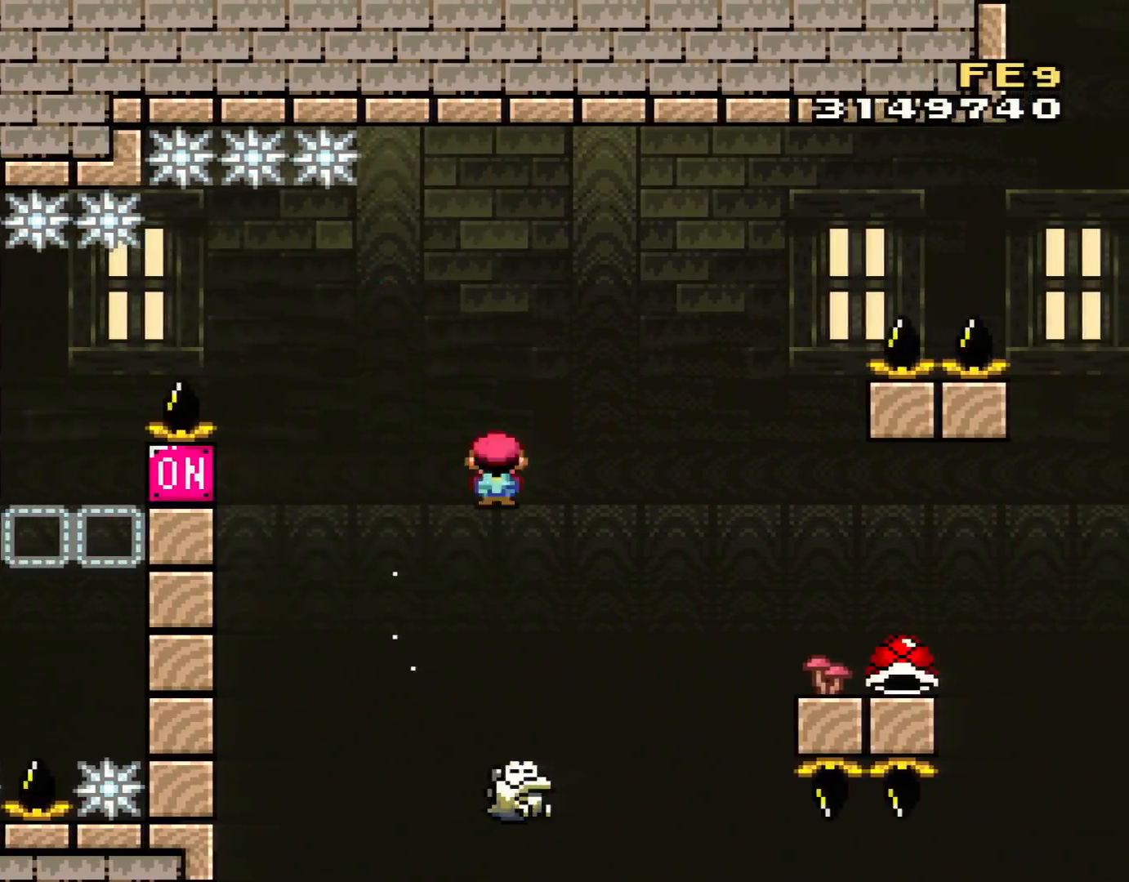
{"buttons": ["A", "X", "DPAD_RIGHT"], "events": [[101, "DPAD_RIGHT", "down"], [234, "DPAD_RIGHT", "up"], [317, "DPAD_LEFT", "down"], [351, "A", "down"], [434, "DPAD_LEFT", "up"], [434, "DPAD_UP", "down"], [468, "DPAD_RIGHT", "down"], [468, "DPAD_UP", "up"]]}
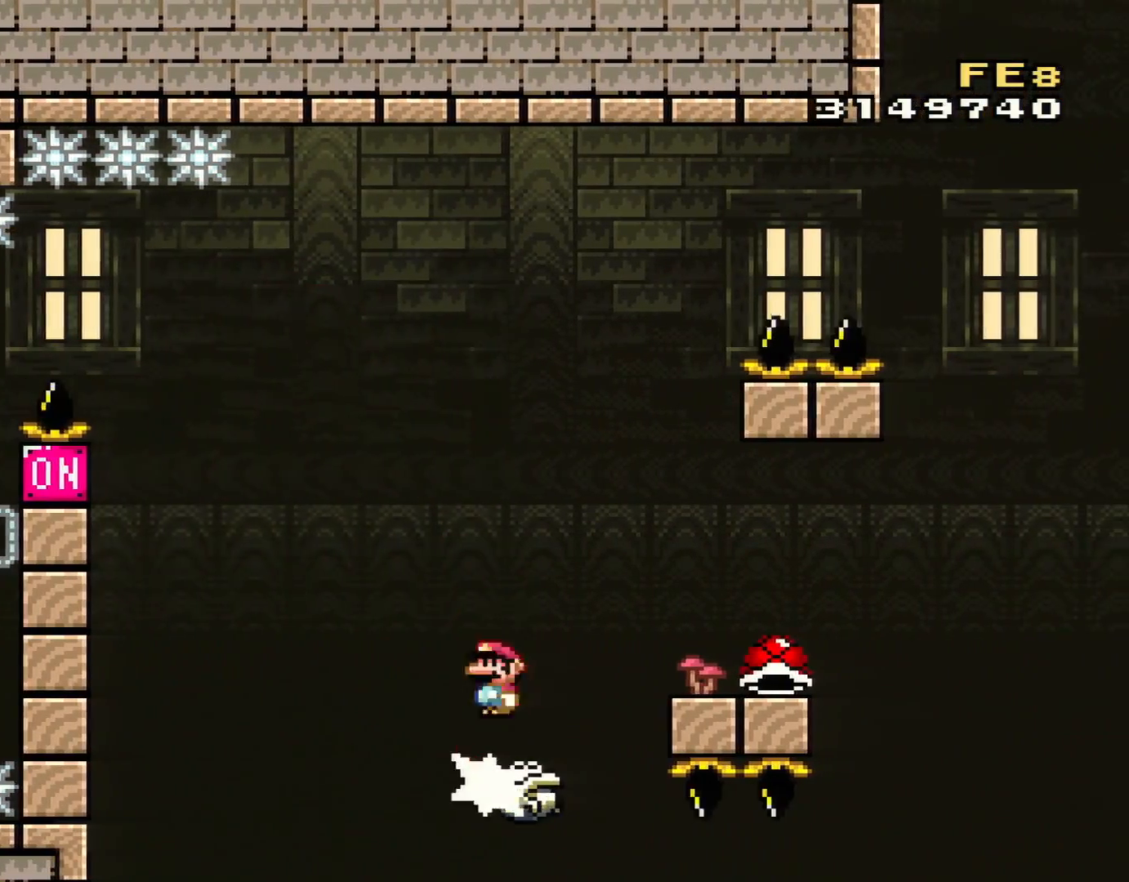
{"buttons": ["Y", "DPAD_LEFT"], "events": [[100, "A", "up"], [200, "A", "down"], [317, "A", "up"], [384, "DPAD_RIGHT", "up"], [384, "X", "up"], [384, "Y", "down"], [417, "DPAD_LEFT", "down"]]}
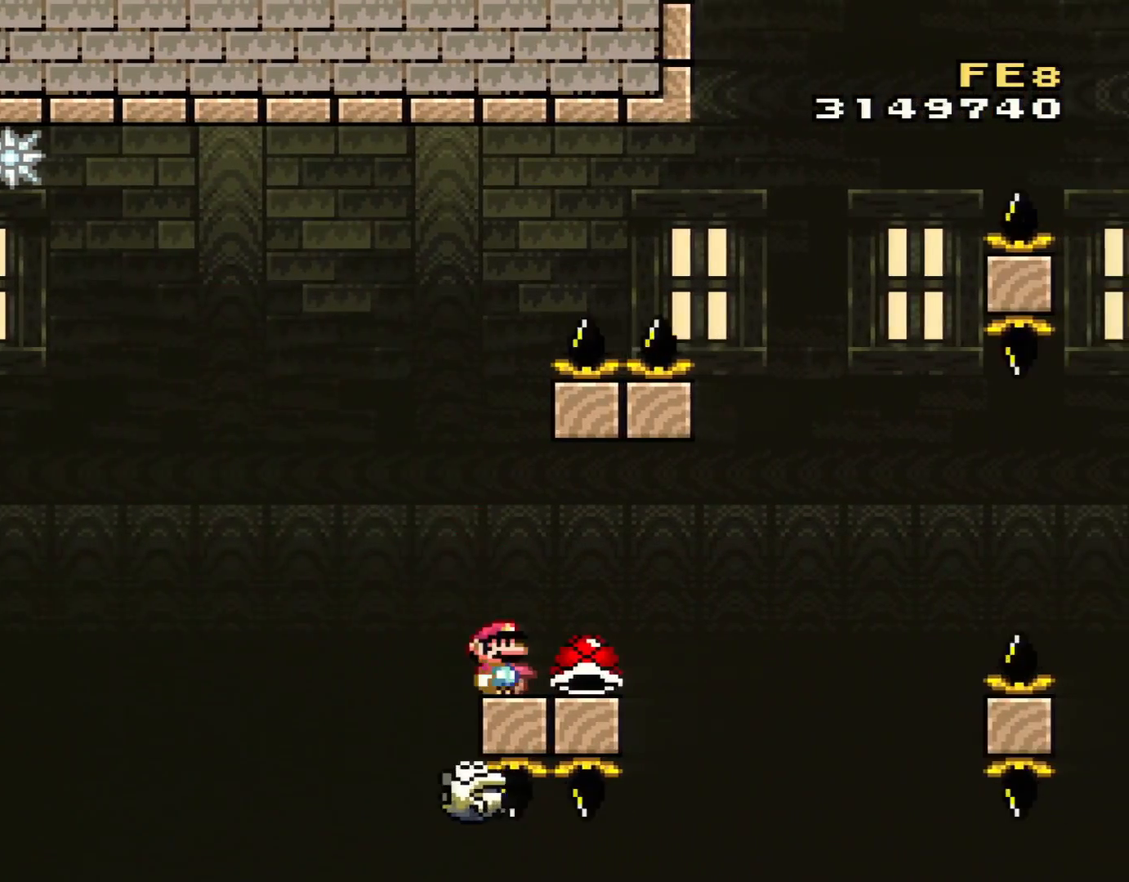
{"buttons": ["DPAD_UP"], "events": [[34, "DPAD_LEFT", "up"], [134, "DPAD_RIGHT", "down"], [317, "DPAD_RIGHT", "up"], [418, "DPAD_UP", "down"], [501, "Y", "up"]]}
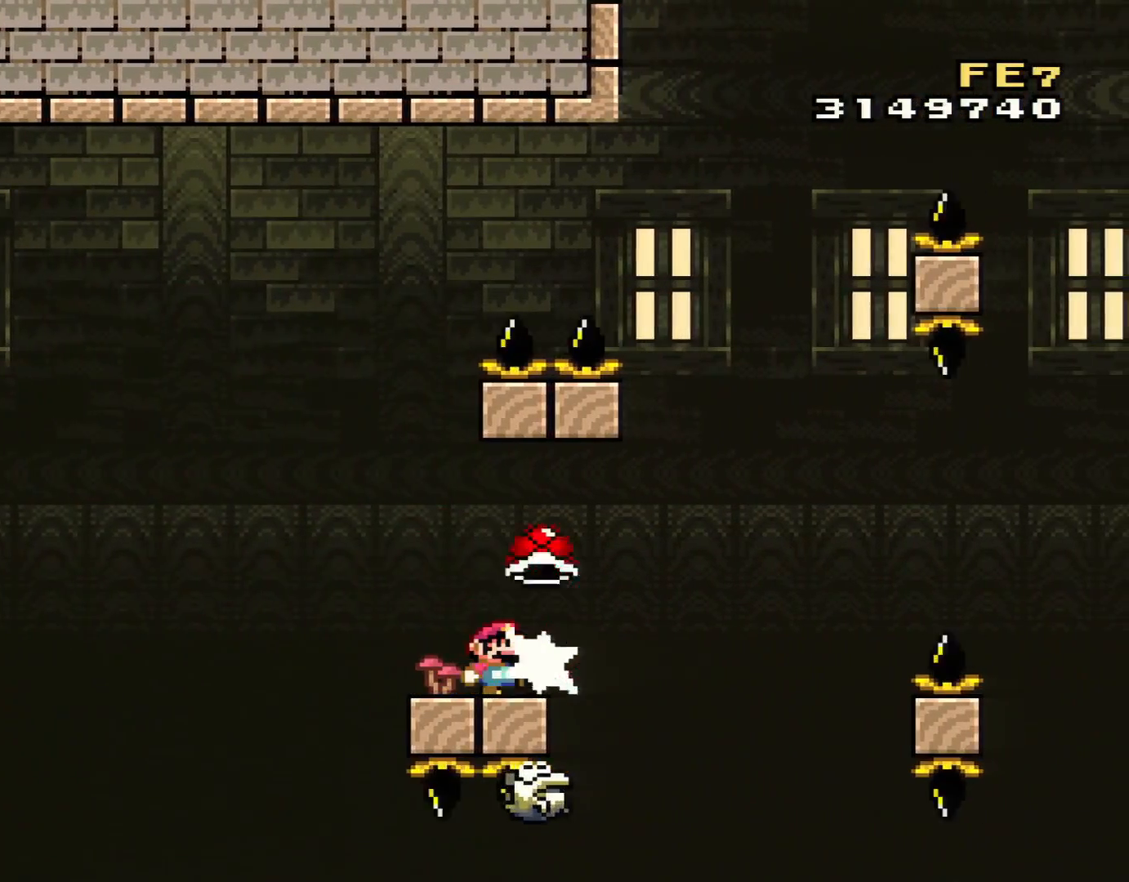
{"buttons": ["A", "X", "DPAD_RIGHT"], "events": [[100, "DPAD_RIGHT", "down"], [100, "DPAD_UP", "up"], [100, "X", "down"], [200, "A", "down"], [284, "A", "up"], [467, "A", "down"]]}
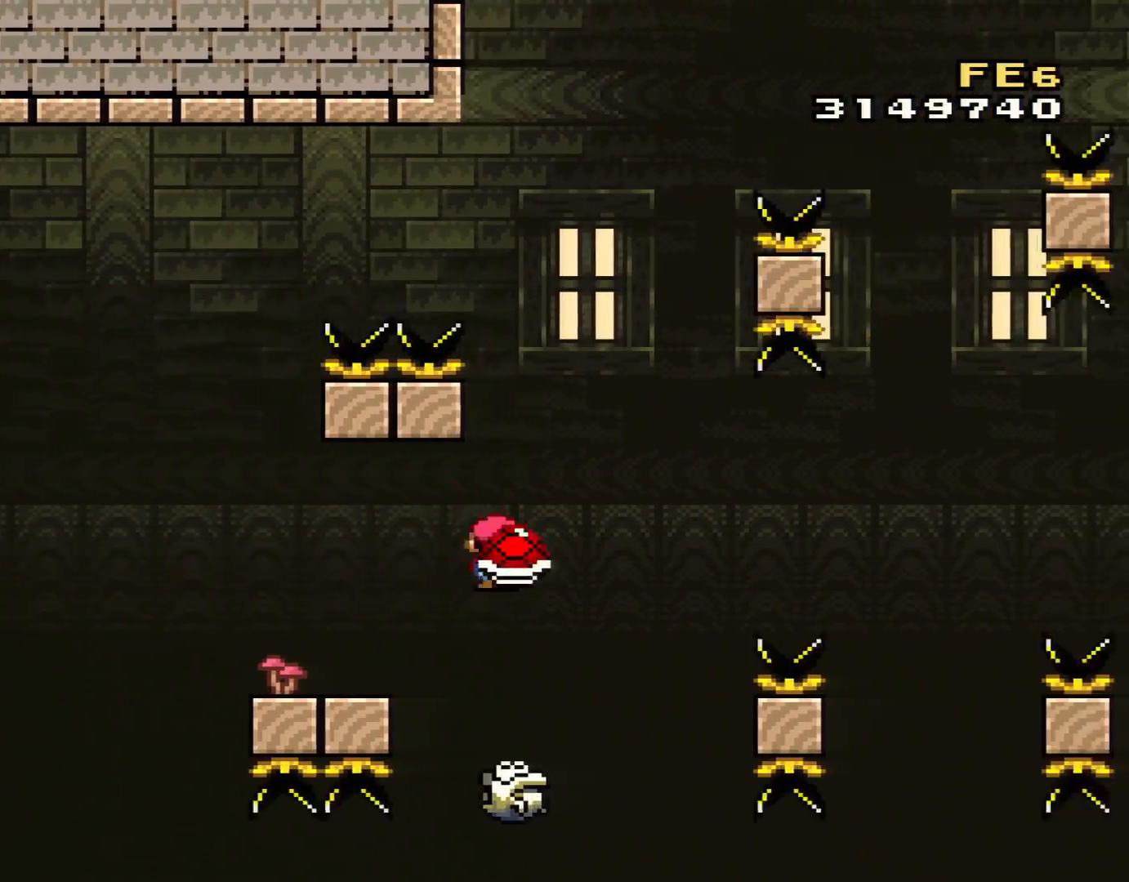
{"buttons": ["A", "X", "DPAD_RIGHT"], "events": [[201, "DPAD_LEFT", "down"], [201, "DPAD_RIGHT", "up"], [334, "DPAD_LEFT", "up"], [334, "DPAD_RIGHT", "down"]]}
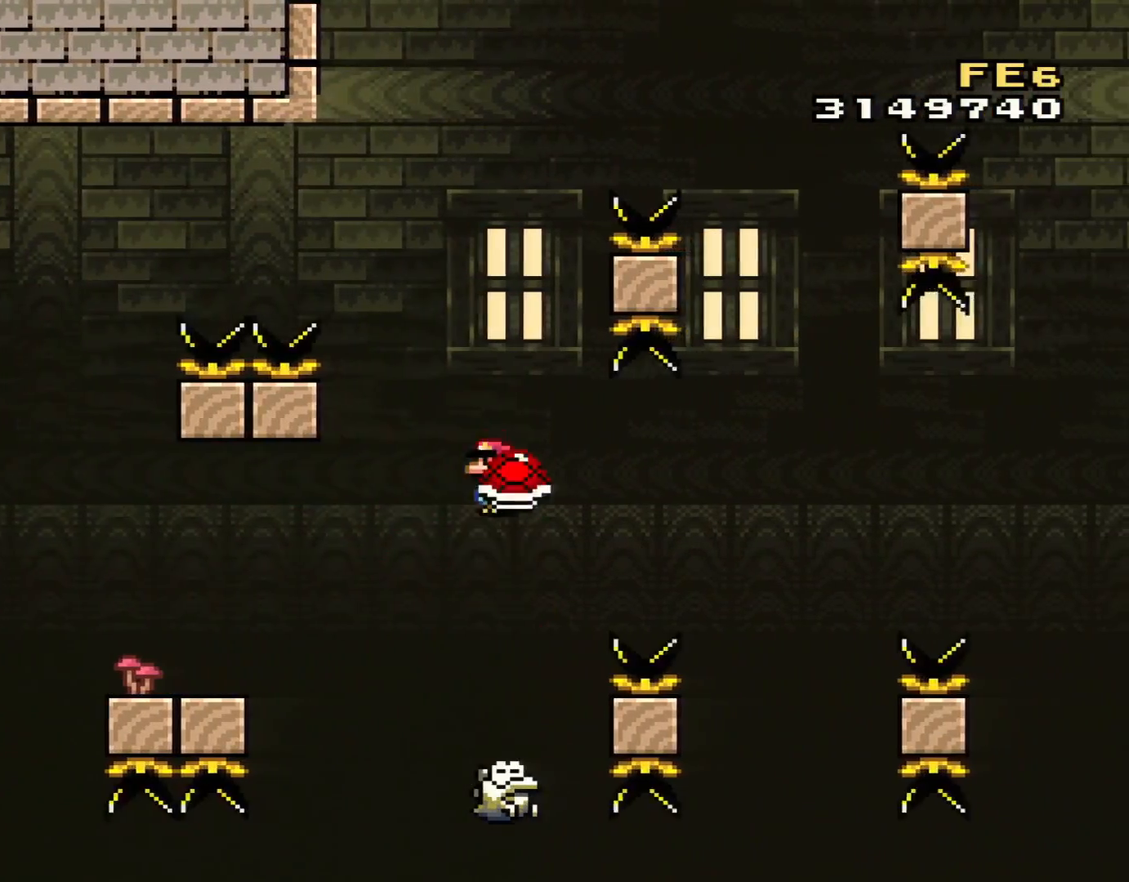
{"buttons": ["A", "X", "DPAD_LEFT"], "events": [[450, "DPAD_LEFT", "down"], [450, "DPAD_RIGHT", "up"]]}
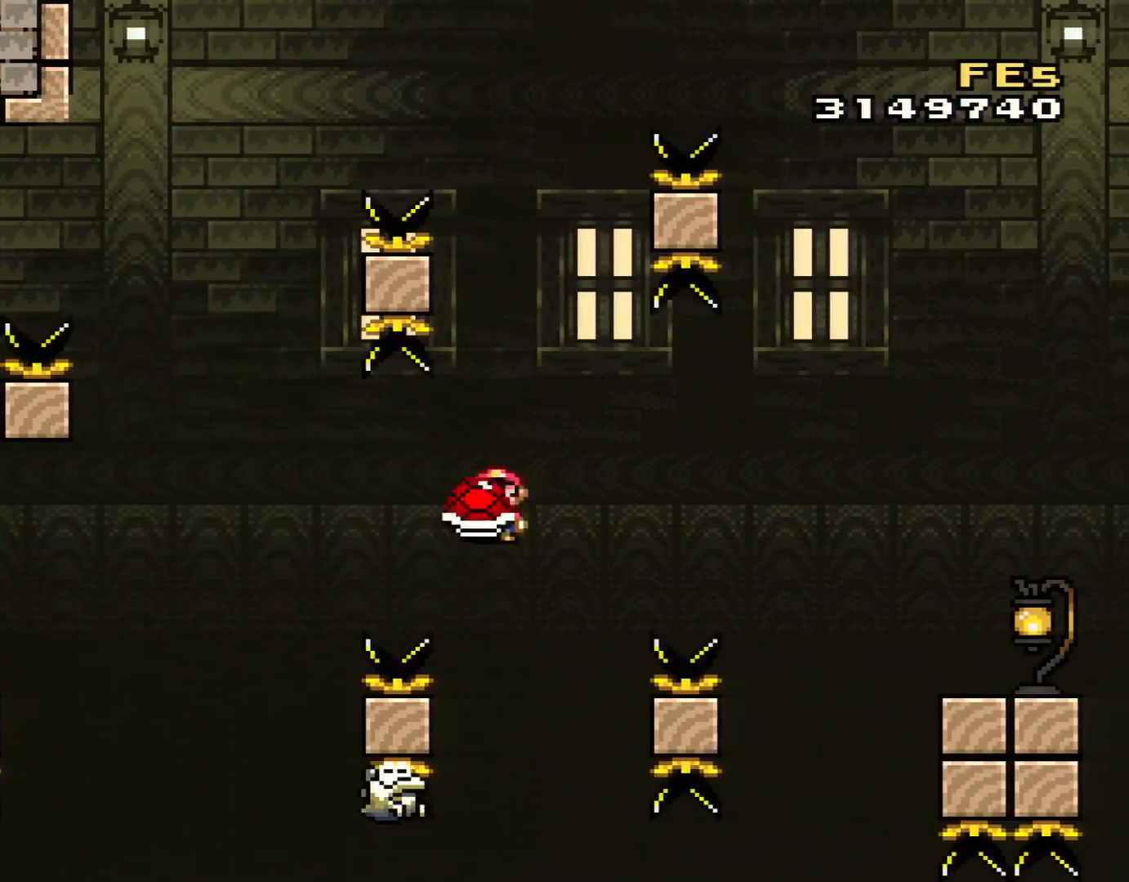
{"buttons": ["A", "X", "DPAD_RIGHT"], "events": [[217, "DPAD_LEFT", "up"], [251, "DPAD_RIGHT", "down"]]}